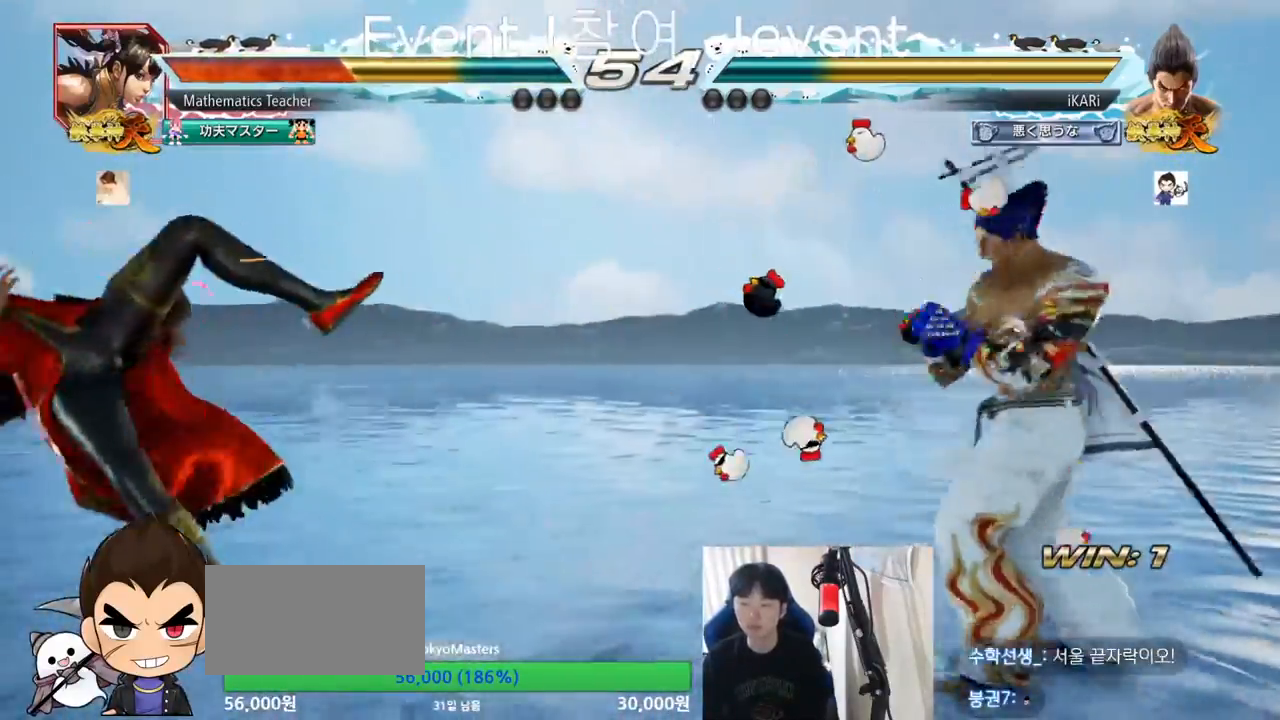
Gameplay with a controller (arcade stick); each line is a JSON object with the inputs held at the frame after it. "events" lists button and stick changes between this image and that frame as [ms after this image, input, new state], when the widget could be followed in between. Not read: L3 R3.
{"buttons": [], "left_stick": "center", "events": [[50, "left_stick", "down-left"], [133, "left_stick", "left"], [217, "left_stick", "down"], [317, "left_stick", "center"], [383, "left_stick", "right"], [500, "left_stick", "center"]]}
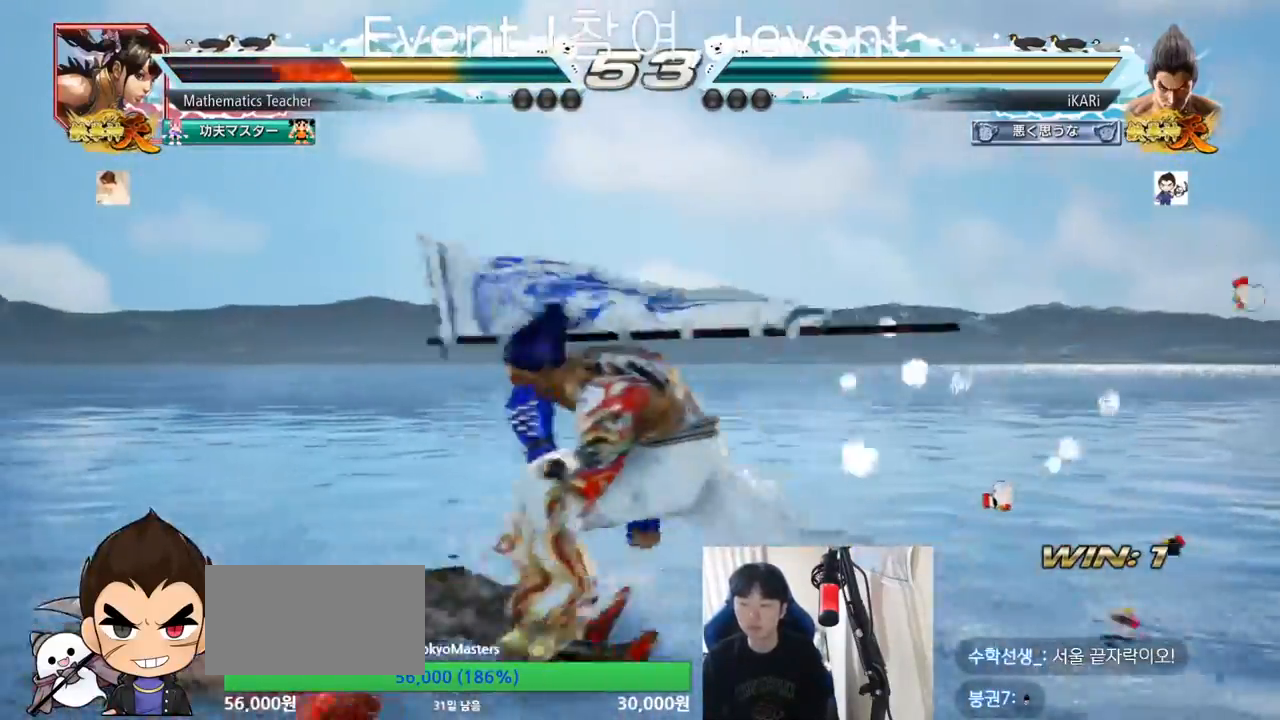
{"buttons": [], "left_stick": "center", "events": []}
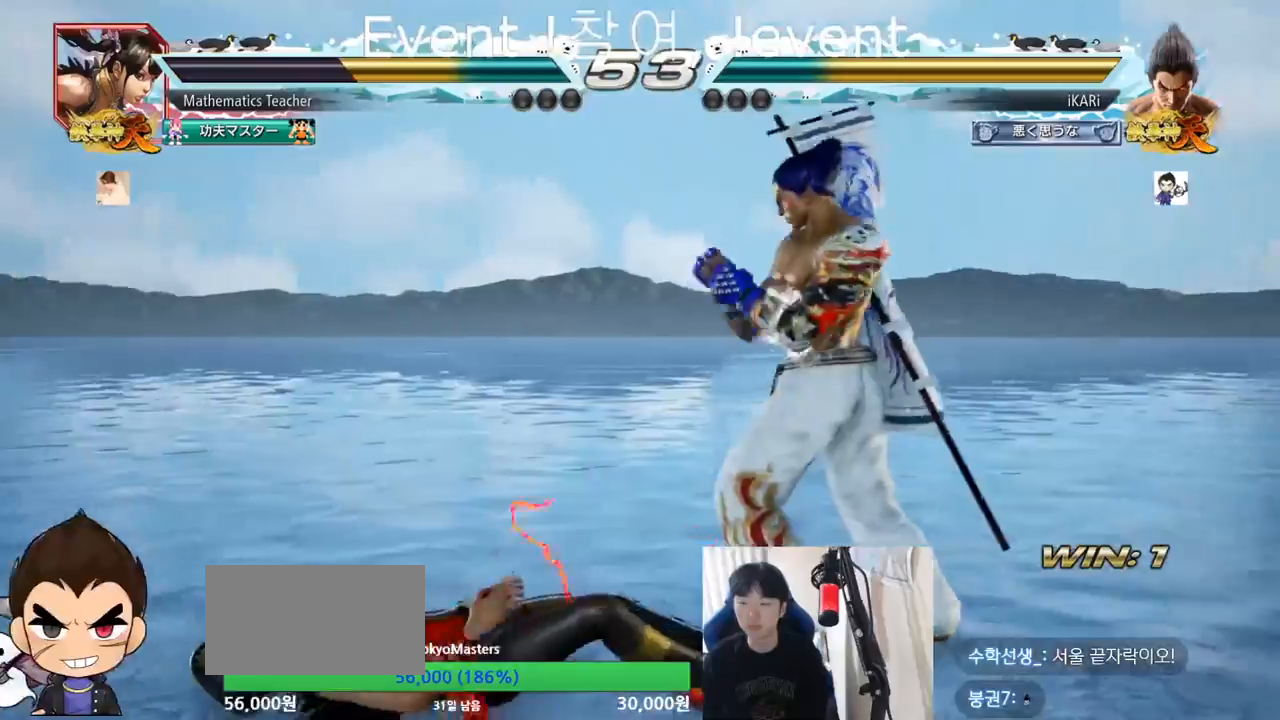
{"buttons": [], "left_stick": "down-left"}
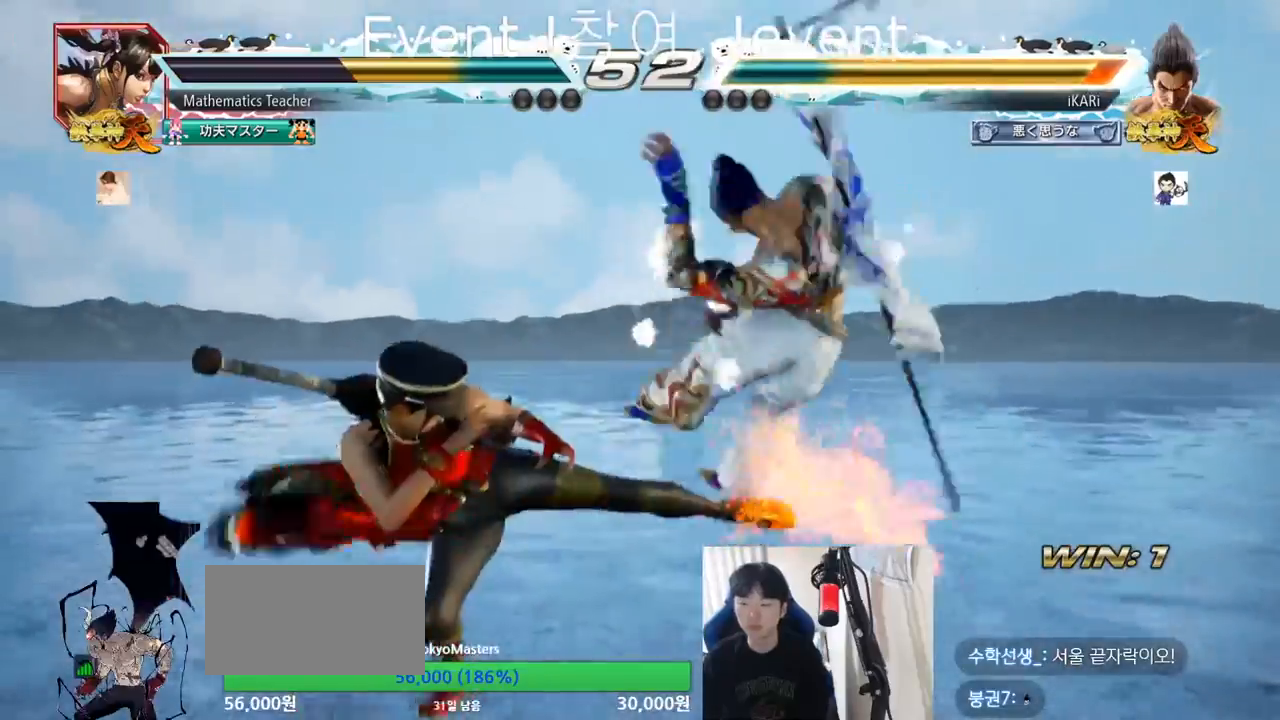
{"buttons": ["SQUARE", "TRIANGLE"], "left_stick": "center", "events": [[17, "left_stick", "center"], [434, "TRIANGLE", "down"], [484, "SQUARE", "down"]]}
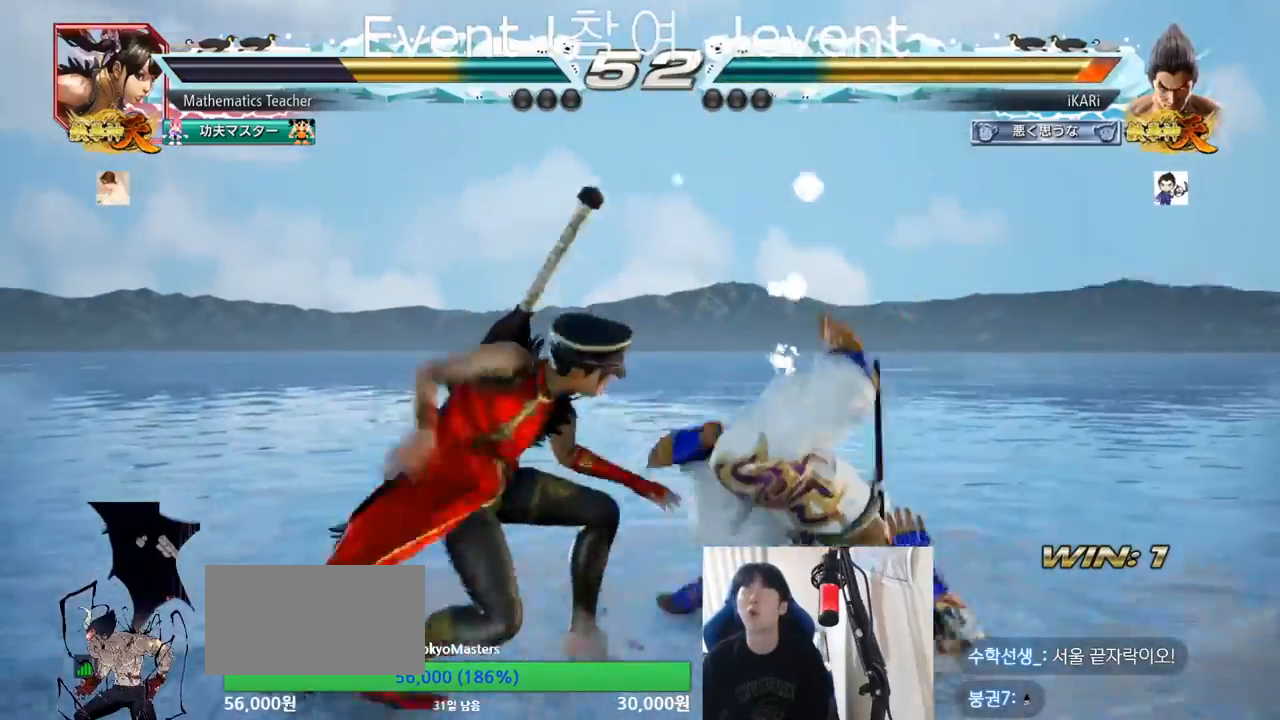
{"buttons": [], "left_stick": "center", "events": [[33, "TRIANGLE", "up"], [83, "TRIANGLE", "down"], [200, "SQUARE", "up"], [200, "TRIANGLE", "up"], [317, "SQUARE", "down"], [333, "TRIANGLE", "down"], [417, "SQUARE", "up"], [417, "TRIANGLE", "up"]]}
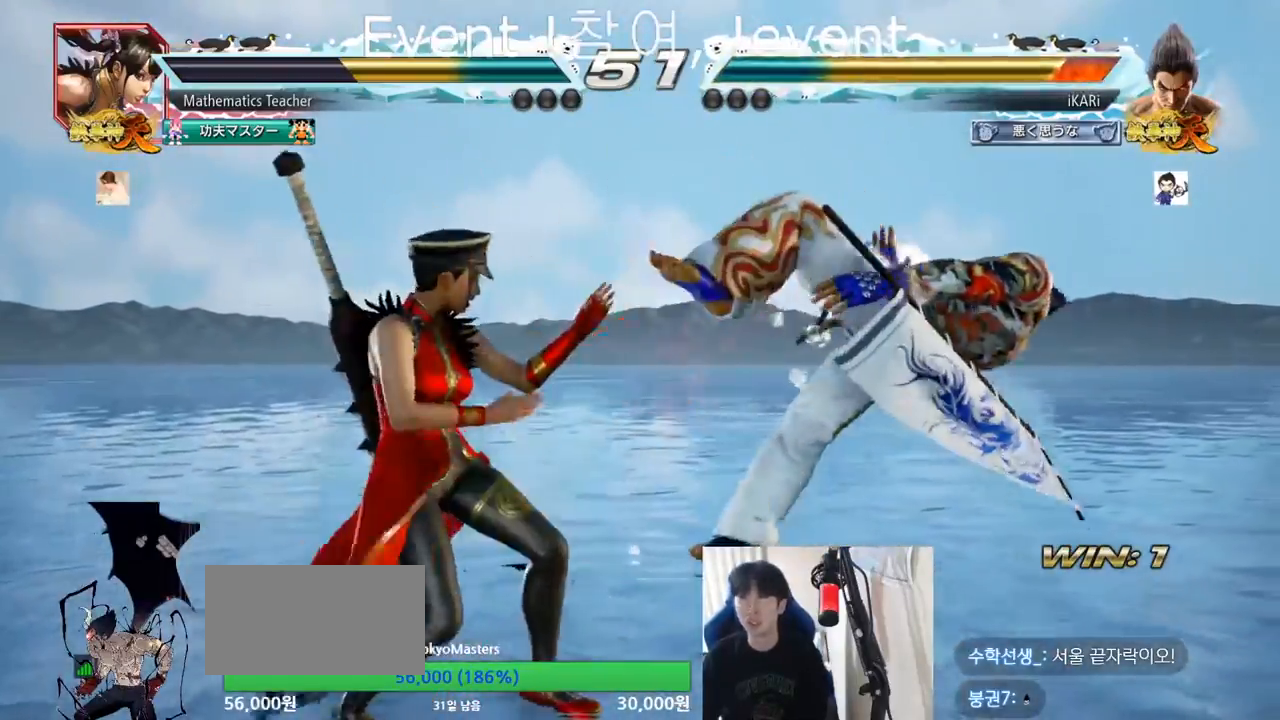
{"buttons": ["TRIANGLE"], "left_stick": "center", "events": [[50, "TRIANGLE", "down"], [67, "SQUARE", "down"], [150, "SQUARE", "up"], [150, "TRIANGLE", "up"], [300, "TRIANGLE", "down"], [334, "SQUARE", "down"], [401, "SQUARE", "up"], [401, "TRIANGLE", "up"], [484, "TRIANGLE", "down"]]}
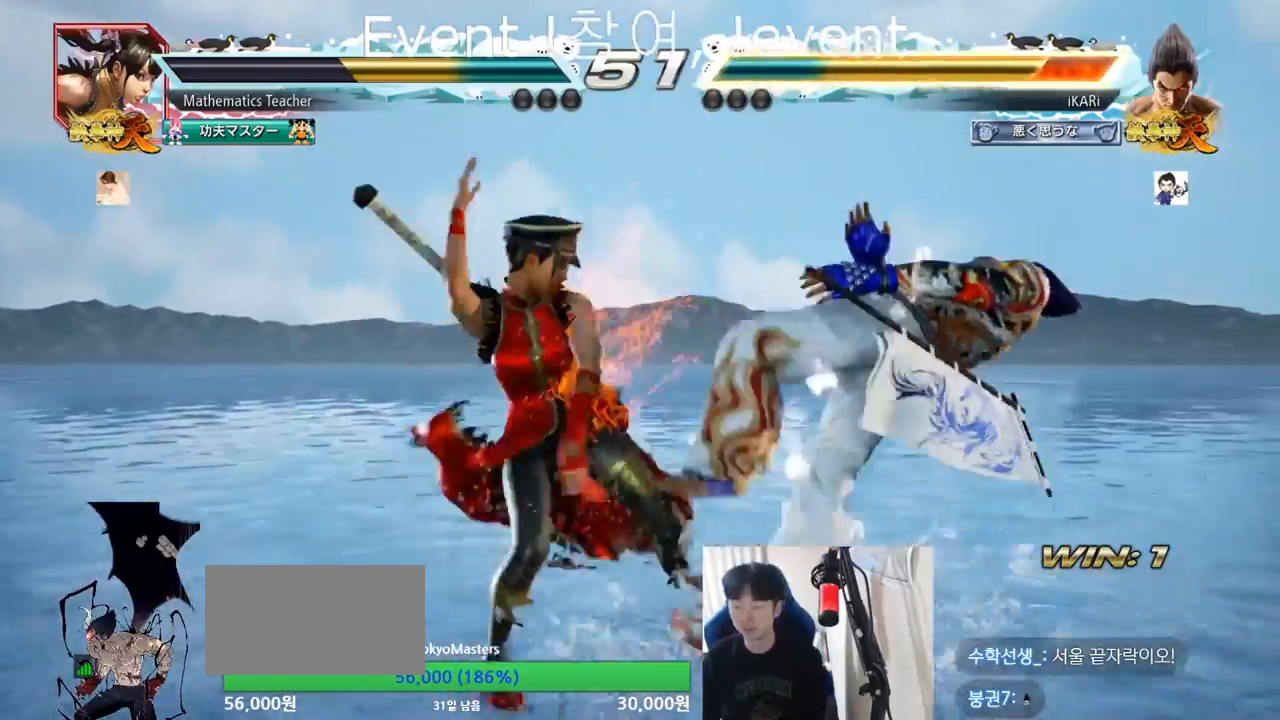
{"buttons": ["SQUARE"], "left_stick": "center", "events": [[33, "SQUARE", "down"], [83, "TRIANGLE", "up"], [116, "SQUARE", "up"], [217, "TRIANGLE", "down"], [250, "SQUARE", "down"], [300, "TRIANGLE", "up"], [317, "SQUARE", "up"], [417, "TRIANGLE", "down"], [450, "SQUARE", "down"], [467, "TRIANGLE", "up"]]}
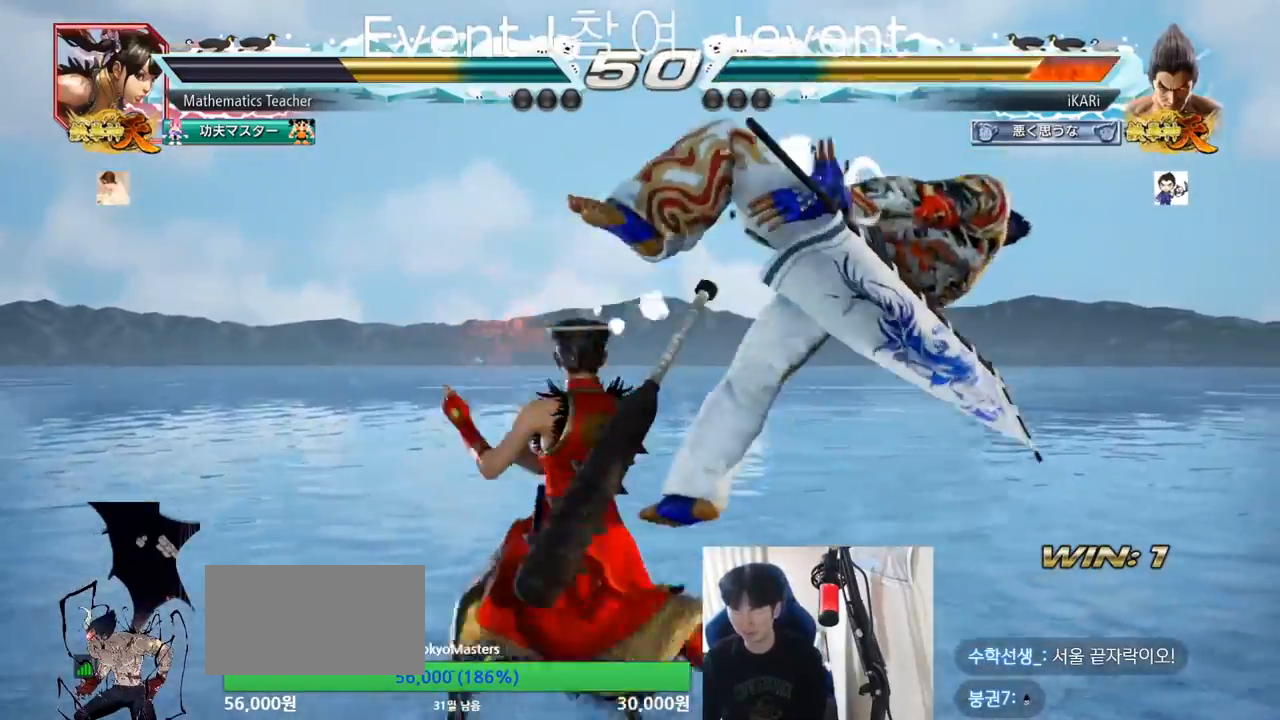
{"buttons": ["SQUARE", "TRIANGLE"], "left_stick": "center", "events": [[50, "SQUARE", "up"], [117, "TRIANGLE", "down"], [150, "SQUARE", "down"], [184, "TRIANGLE", "up"], [217, "SQUARE", "up"], [317, "TRIANGLE", "down"], [367, "TRIANGLE", "up"], [467, "TRIANGLE", "down"], [484, "SQUARE", "down"]]}